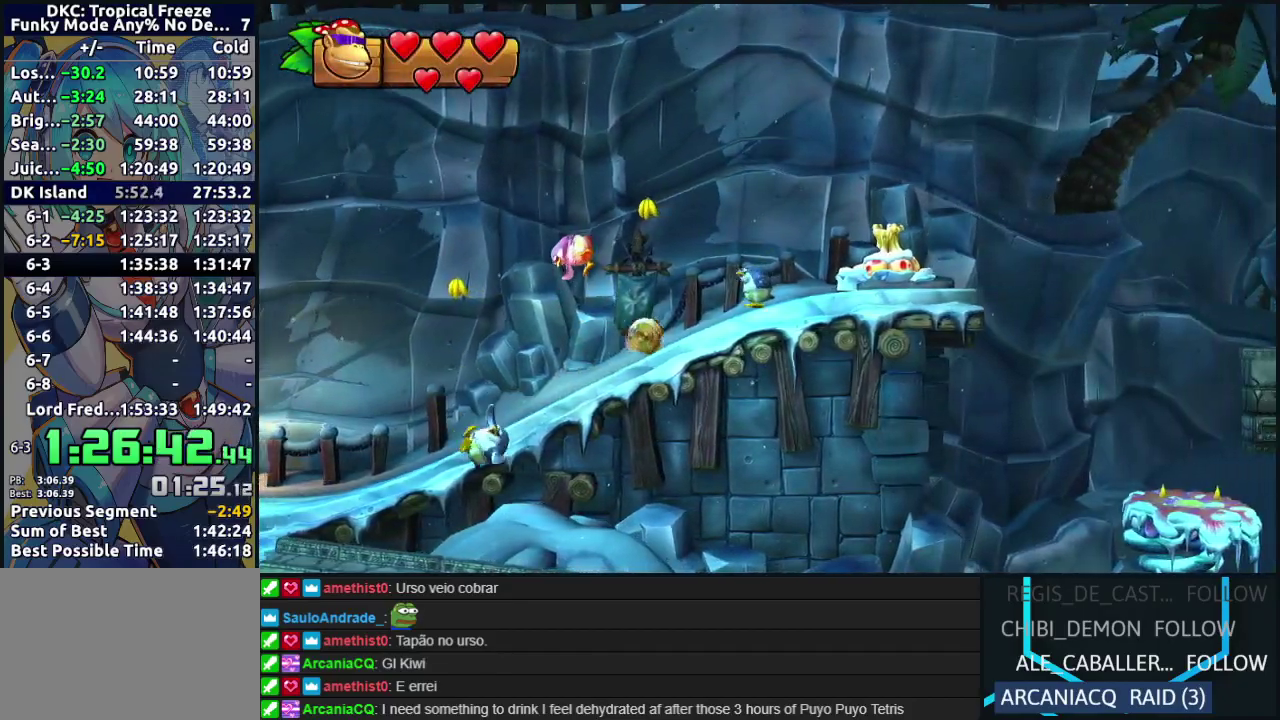
Gameplay with a controller (Nintendo layout); each line is a JSON object with the inputs held at the frame after it. "events" lists button and stick changes between this image and that frame as [ms after this image, input, new state], when the widget could be followed in between. Not read: L3 R3 left_stick.
{"buttons": ["DPAD_RIGHT"], "events": [[33, "Y", "up"], [100, "Y", "down"], [183, "Y", "up"], [250, "Y", "down"], [317, "Y", "up"], [400, "Y", "down"], [450, "Y", "up"]]}
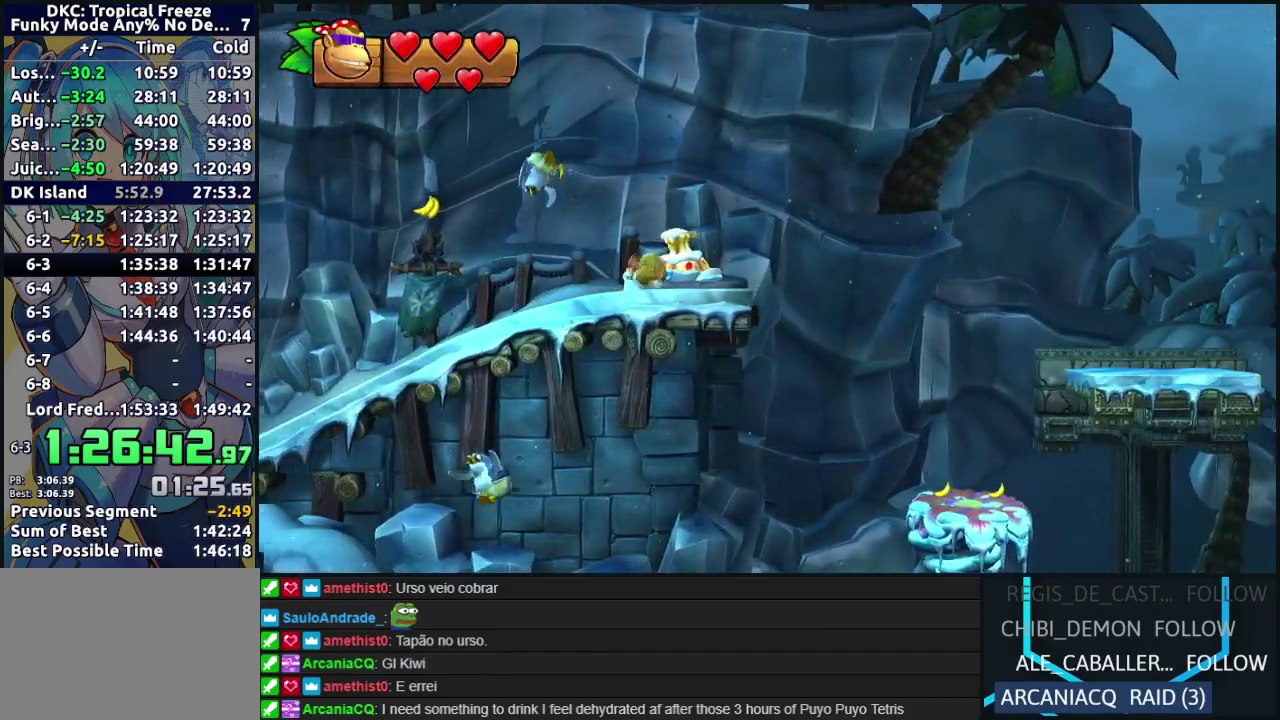
{"buttons": ["B", "DPAD_RIGHT"], "events": [[33, "Y", "down"], [167, "Y", "up"], [367, "B", "down"]]}
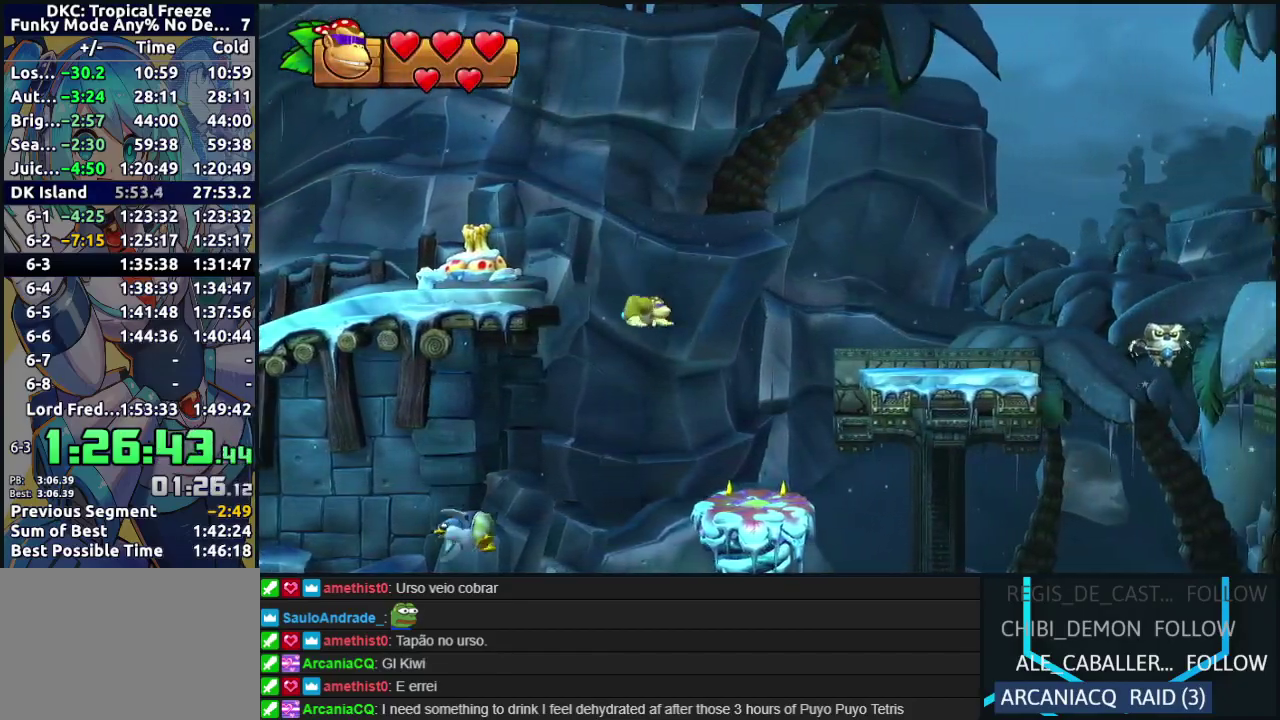
{"buttons": ["DPAD_RIGHT"], "events": [[167, "B", "up"], [383, "B", "down"], [450, "B", "up"]]}
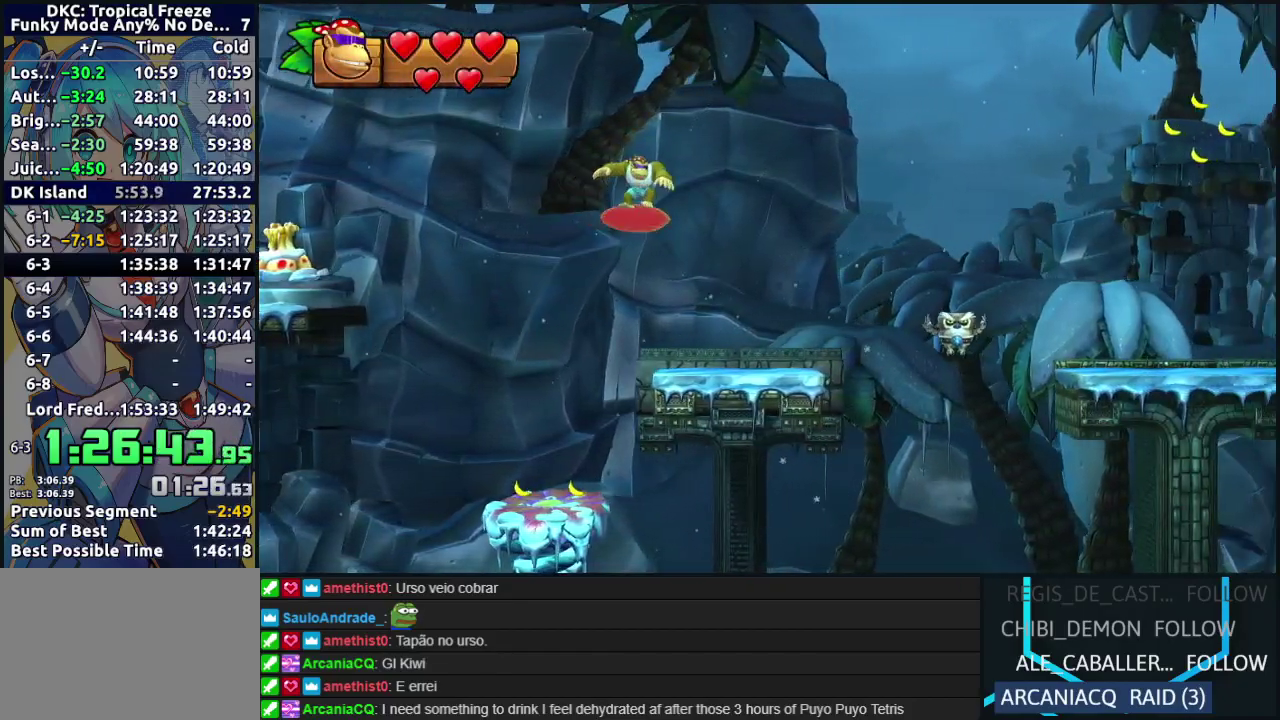
{"buttons": ["DPAD_RIGHT"], "events": []}
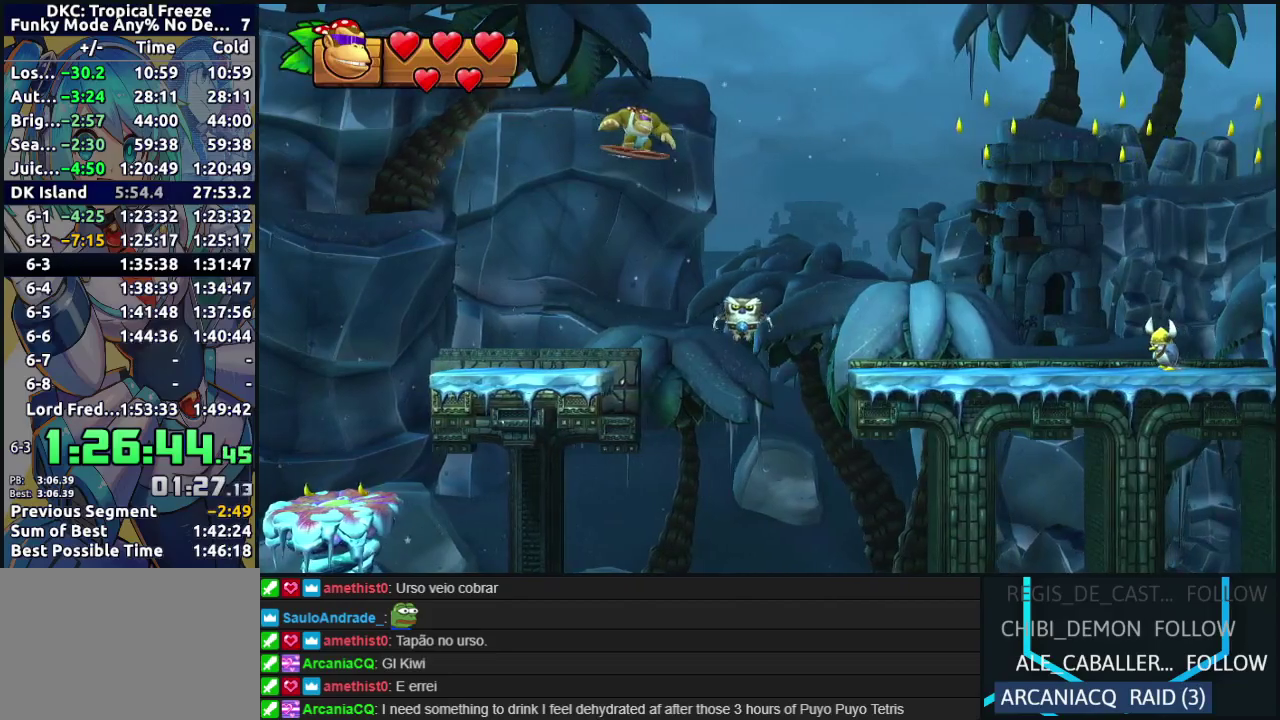
{"buttons": ["B", "DPAD_RIGHT"], "events": [[167, "B", "down"]]}
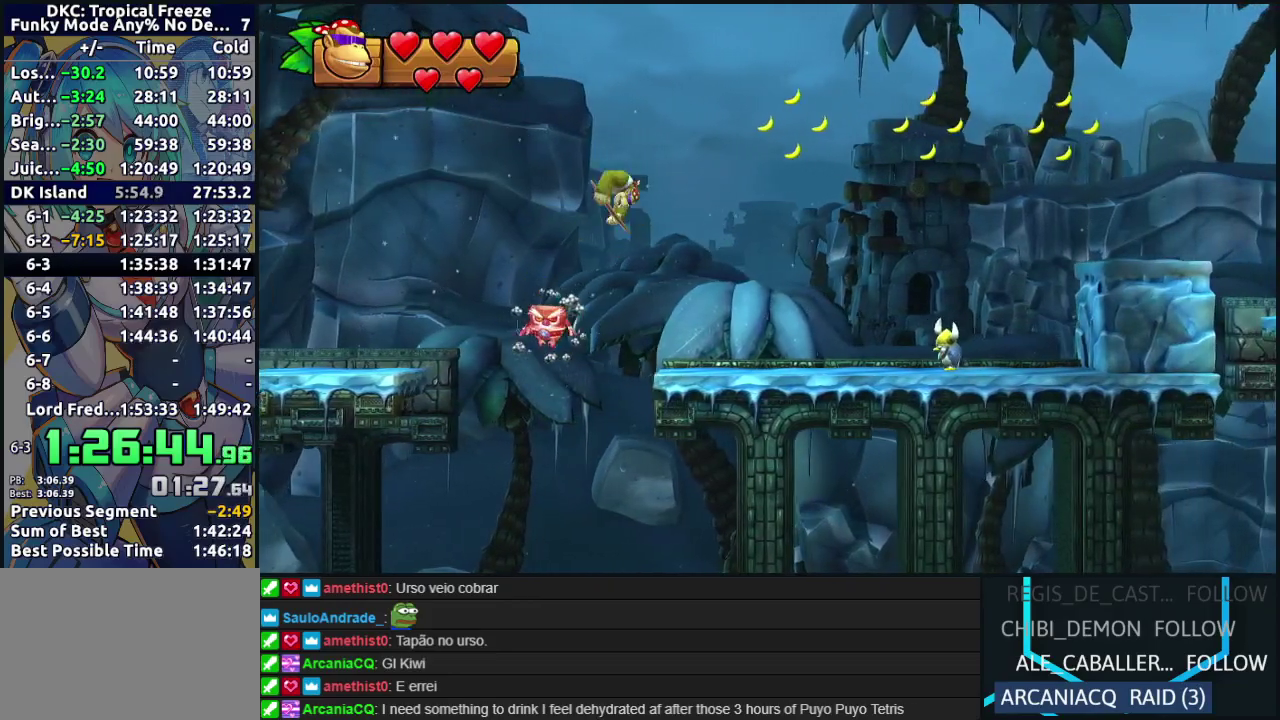
{"buttons": ["DPAD_RIGHT"], "events": [[83, "B", "up"]]}
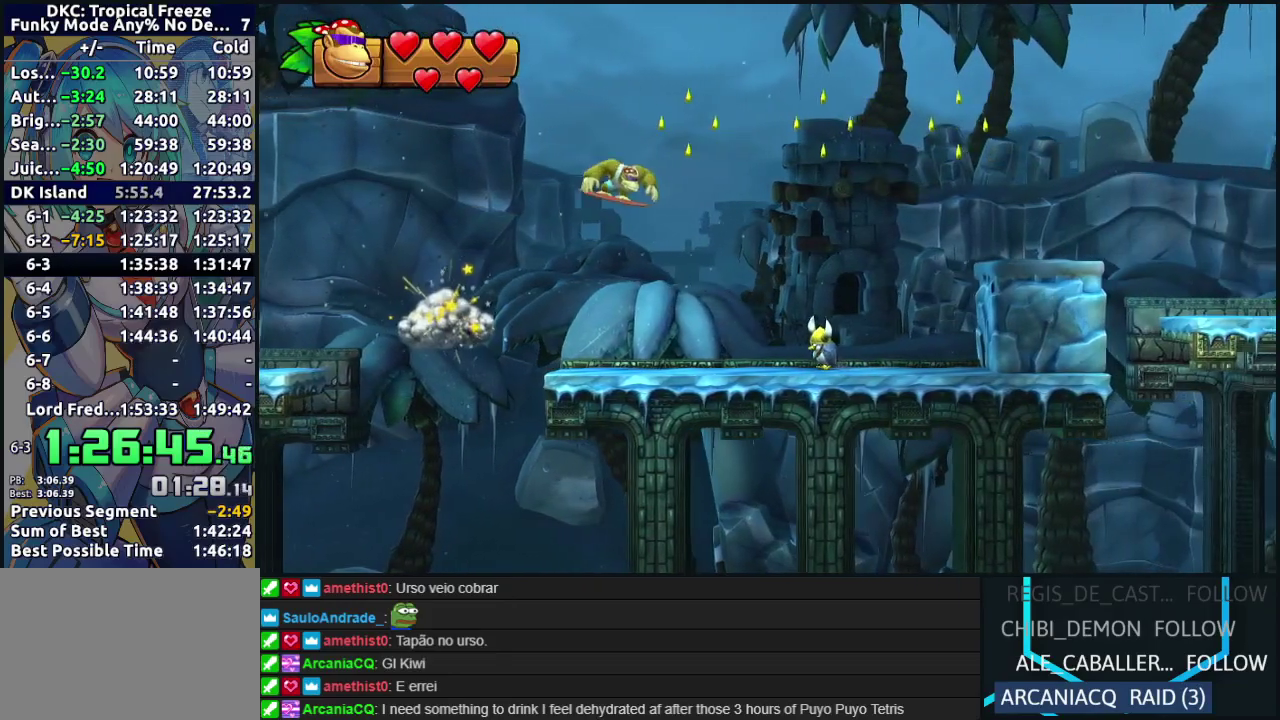
{"buttons": ["DPAD_RIGHT"], "events": [[200, "Y", "down"], [267, "Y", "up"], [317, "Y", "down"], [400, "Y", "up"]]}
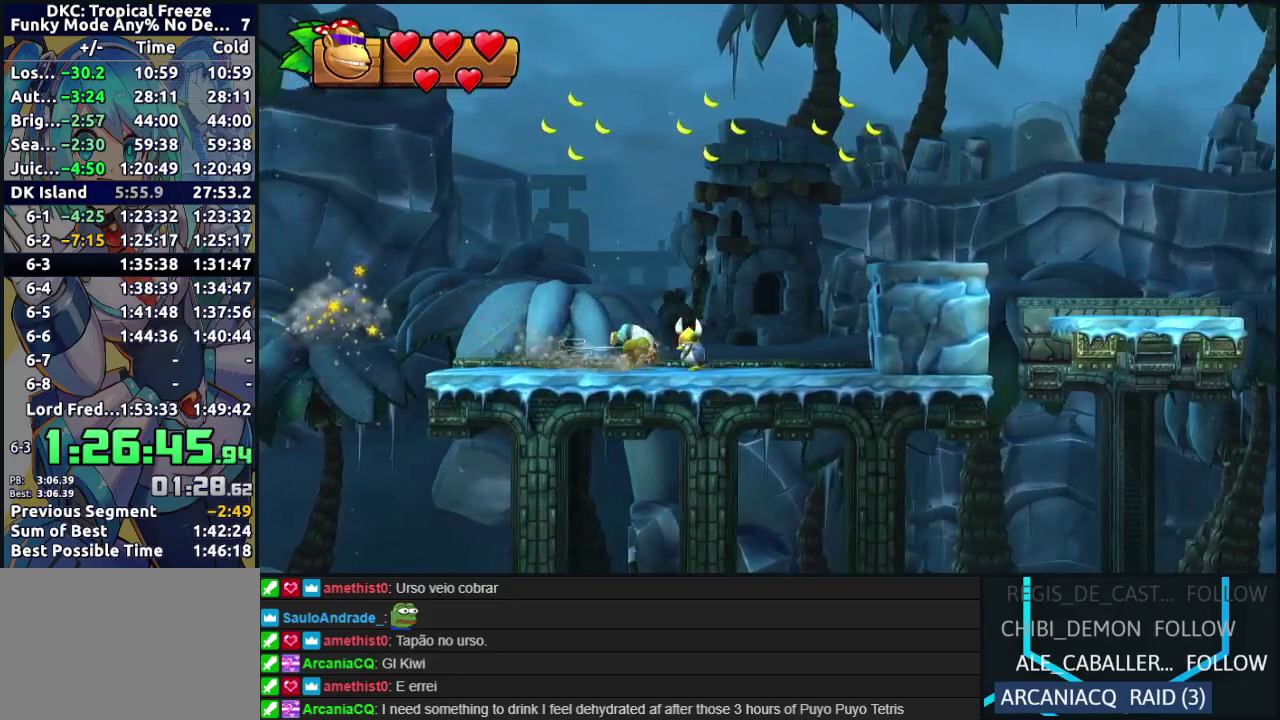
{"buttons": ["B", "DPAD_RIGHT"], "events": [[17, "B", "down"]]}
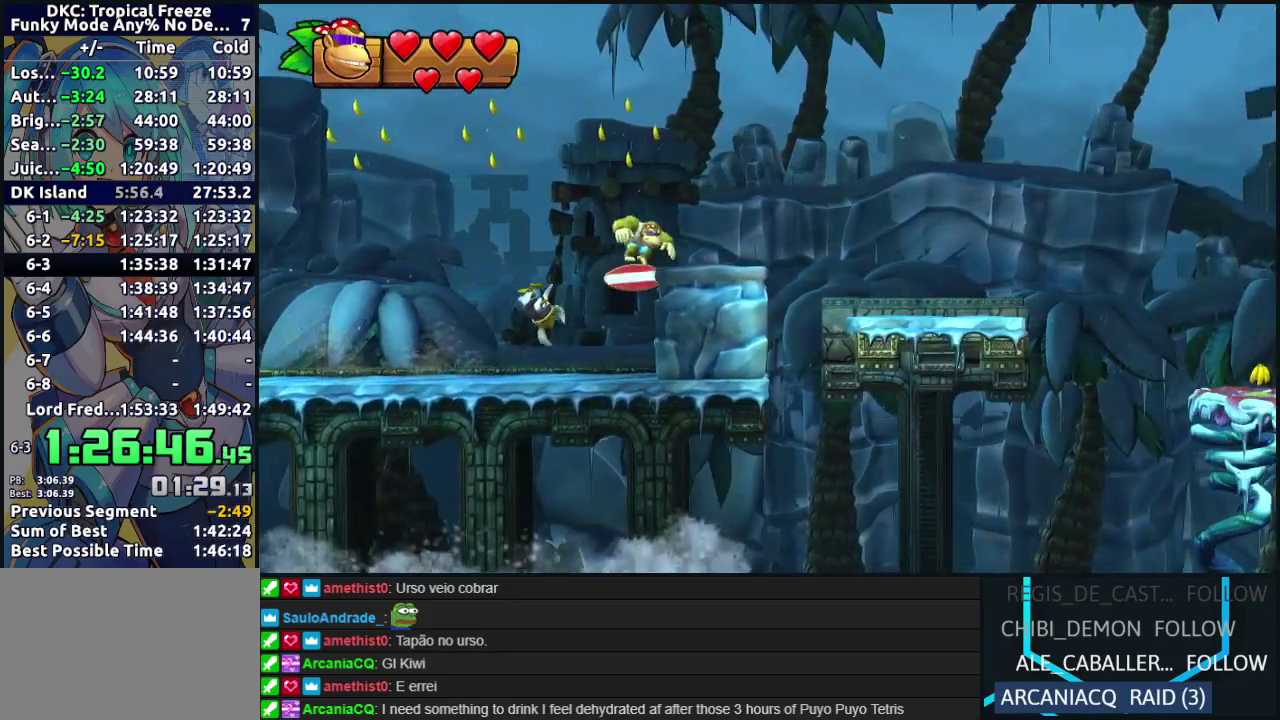
{"buttons": ["DPAD_RIGHT"], "events": [[50, "B", "up"], [267, "Y", "down"], [333, "Y", "up"], [400, "Y", "down"], [467, "Y", "up"]]}
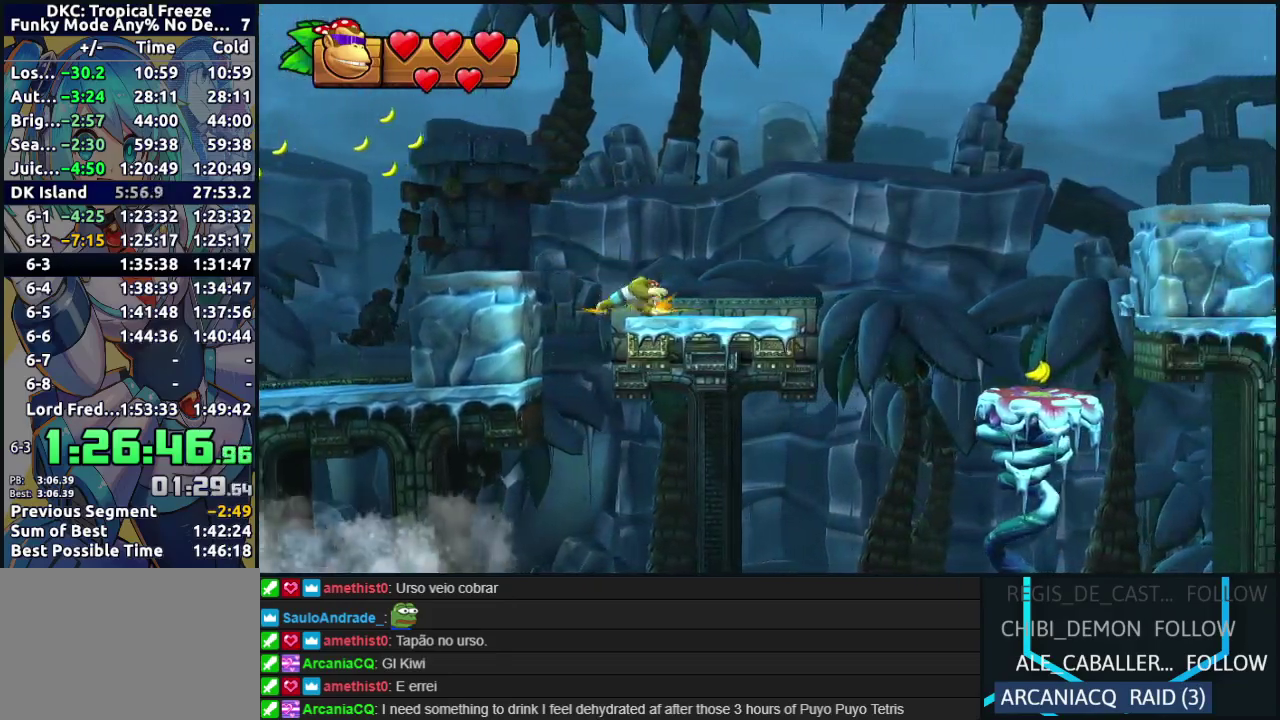
{"buttons": ["B", "DPAD_RIGHT"], "events": [[33, "Y", "down"], [133, "Y", "up"], [183, "Y", "down"], [250, "Y", "up"], [333, "B", "down"]]}
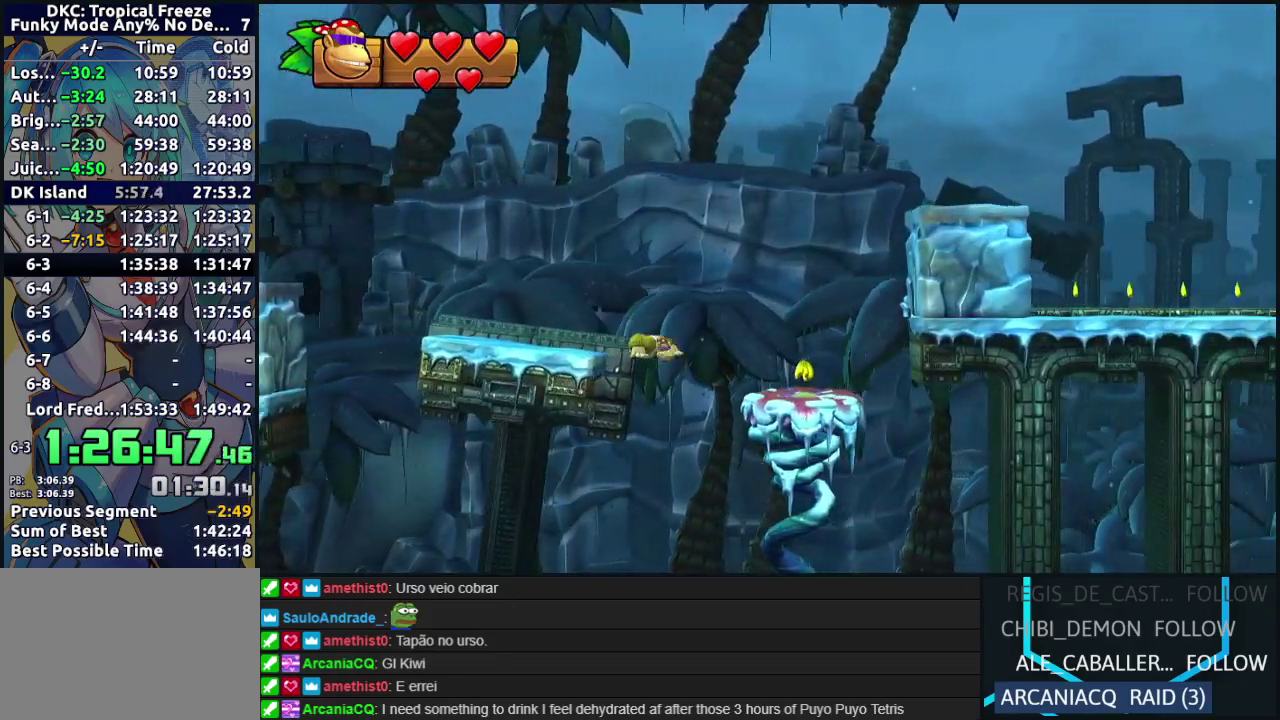
{"buttons": ["DPAD_RIGHT"], "events": [[333, "B", "up"]]}
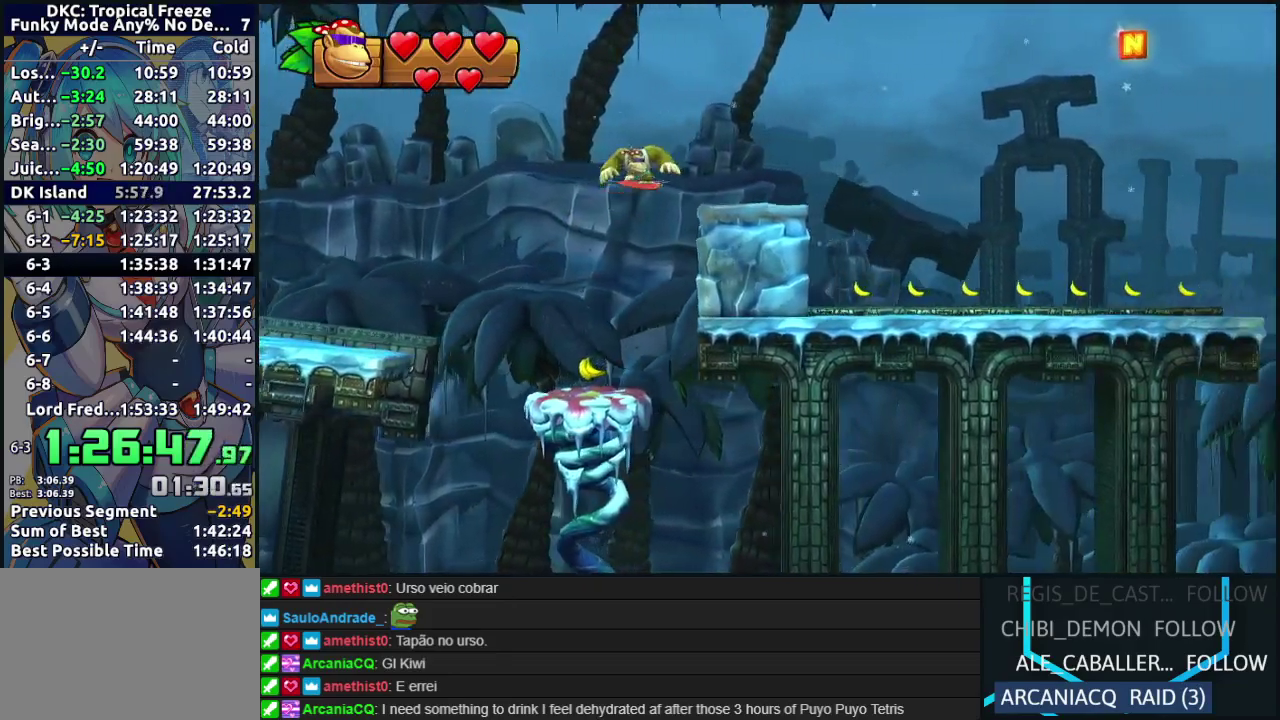
{"buttons": ["Y", "DPAD_RIGHT"], "events": [[333, "Y", "down"], [417, "Y", "up"], [483, "Y", "down"]]}
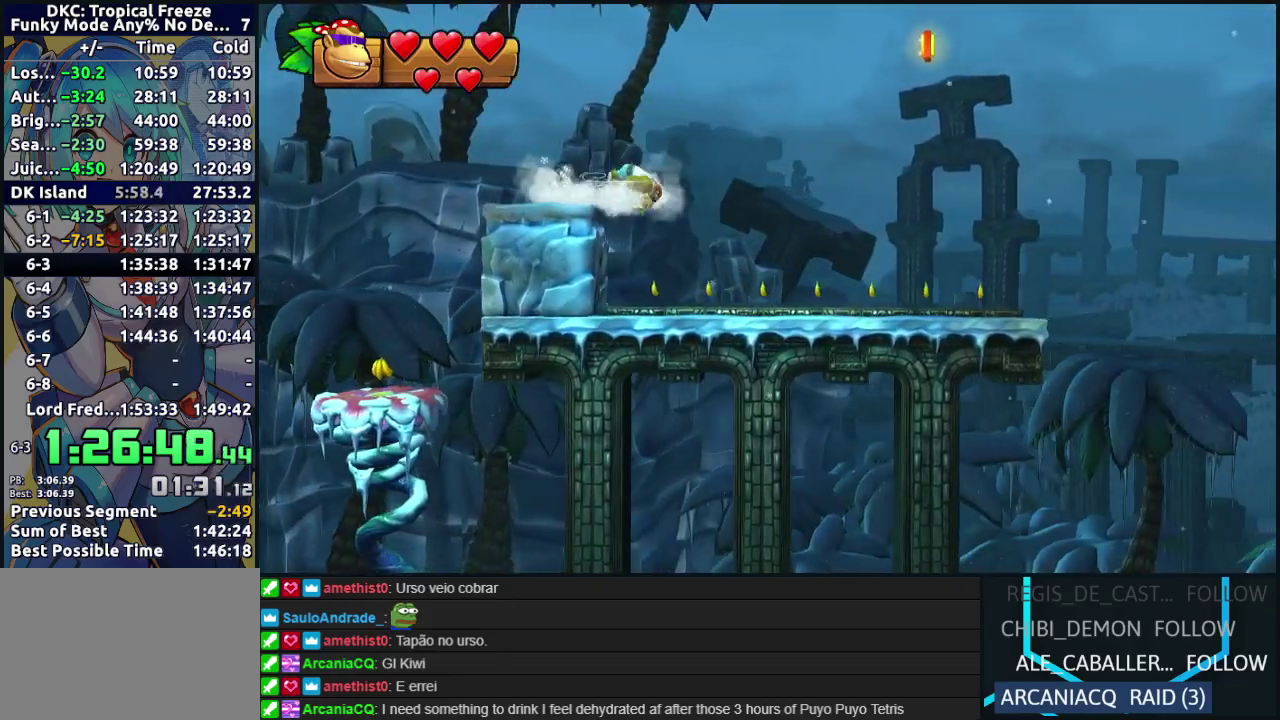
{"buttons": ["Y", "DPAD_RIGHT"], "events": [[83, "Y", "up"], [150, "Y", "down"], [233, "Y", "up"], [317, "Y", "down"], [367, "Y", "up"], [433, "Y", "down"]]}
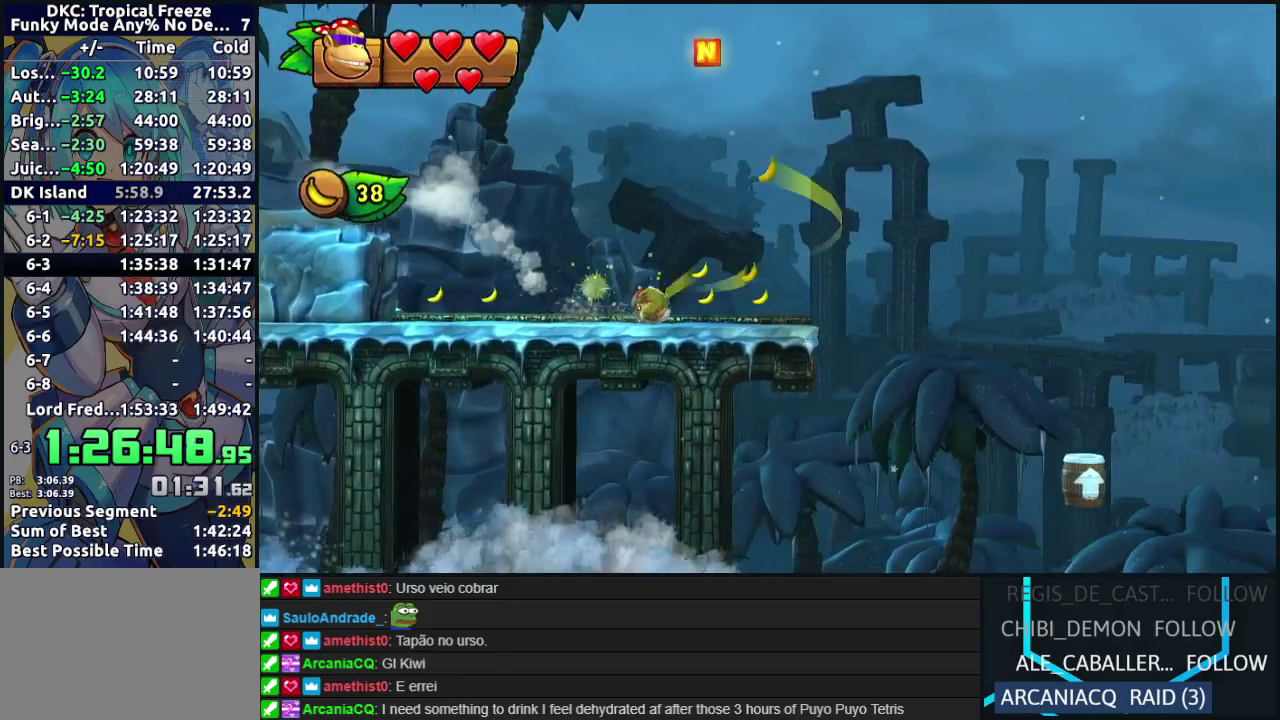
{"buttons": ["DPAD_RIGHT"], "events": [[17, "Y", "up"], [100, "Y", "down"], [167, "Y", "up"], [233, "Y", "down"], [317, "Y", "up"]]}
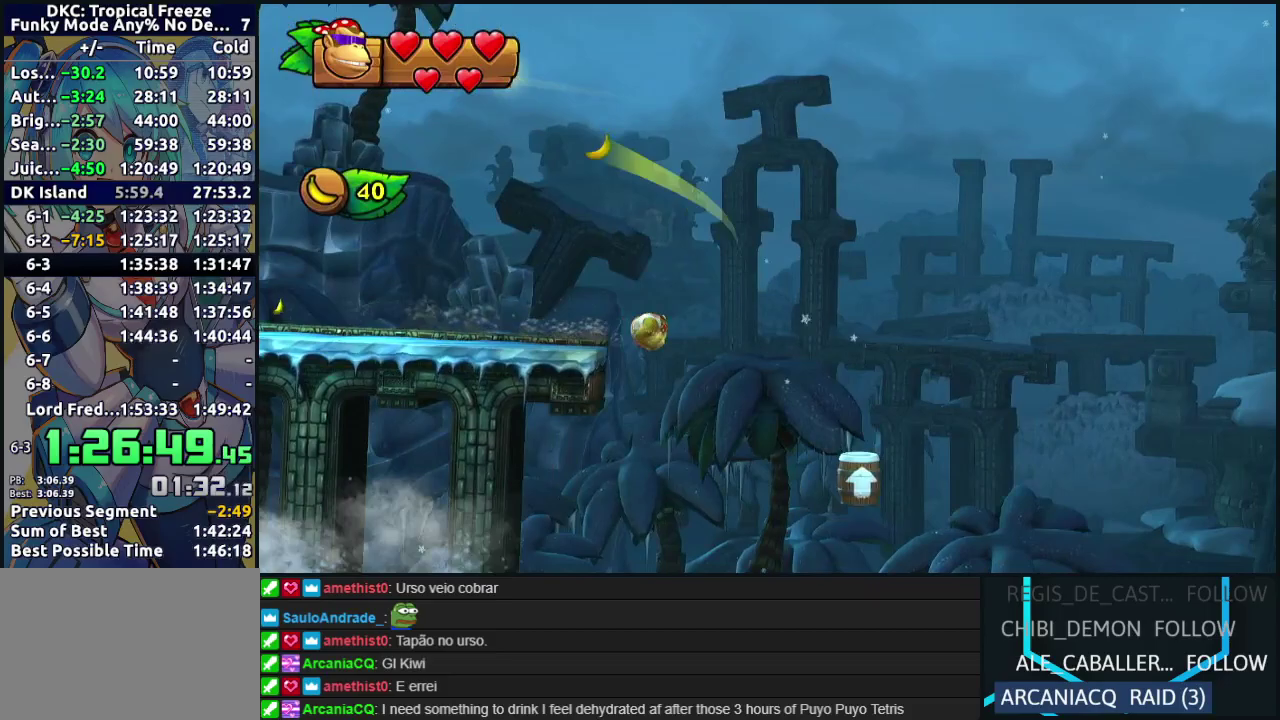
{"buttons": ["DPAD_RIGHT"], "events": [[250, "B", "down"], [400, "A", "down"], [400, "B", "up"], [467, "A", "up"]]}
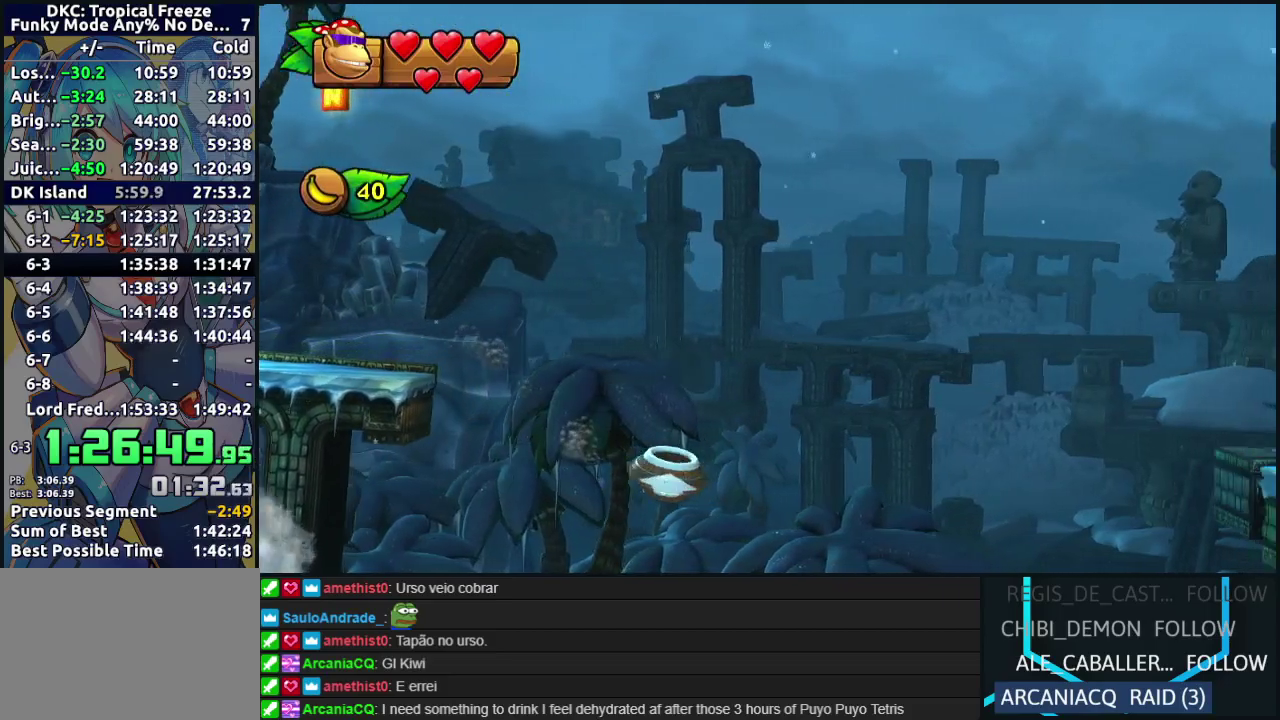
{"buttons": ["DPAD_RIGHT"], "events": [[33, "B", "down"], [67, "A", "down"], [117, "B", "up"], [150, "A", "up"]]}
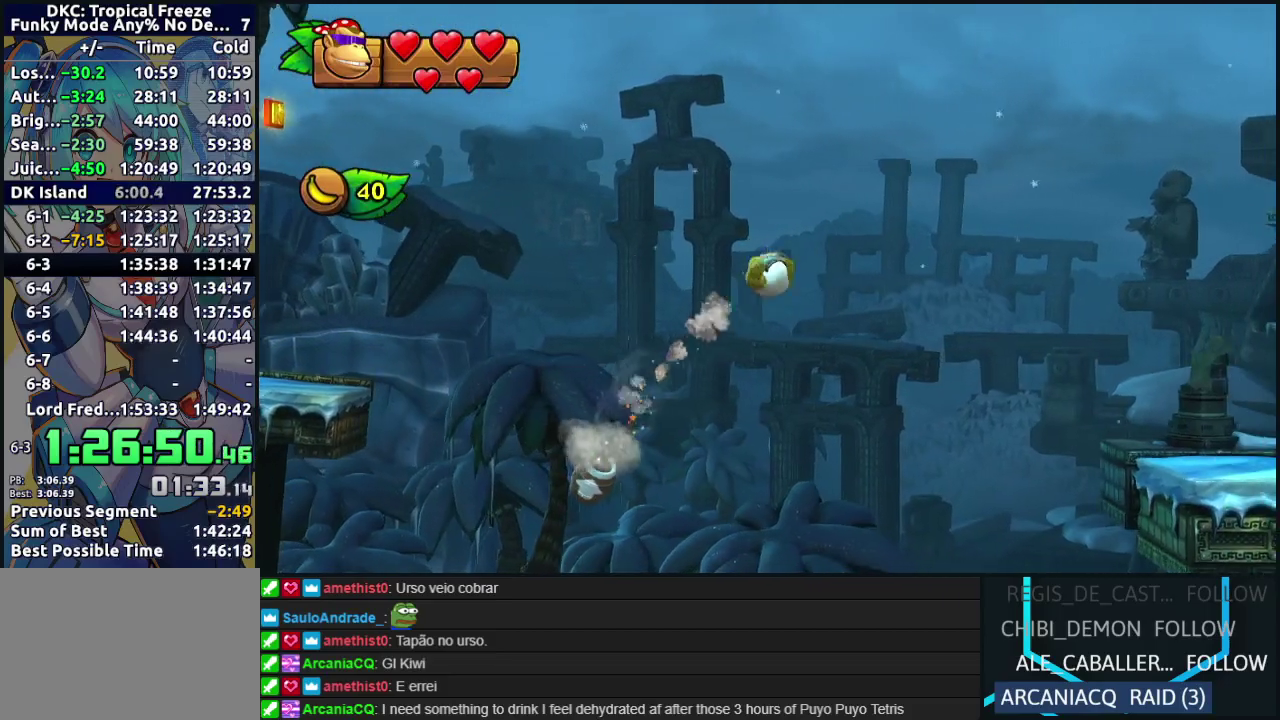
{"buttons": ["DPAD_RIGHT"], "events": []}
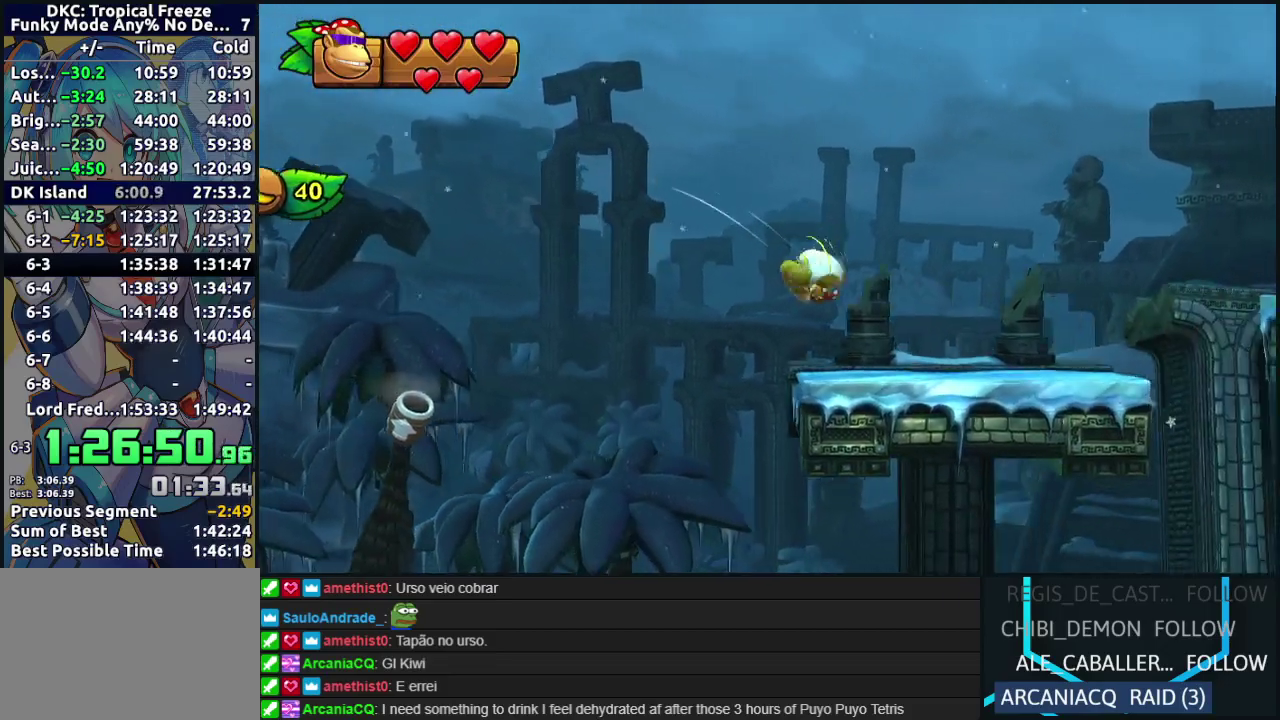
{"buttons": ["B", "DPAD_RIGHT"], "events": [[67, "Y", "down"], [117, "Y", "up"], [200, "Y", "down"], [267, "Y", "up"], [350, "B", "down"]]}
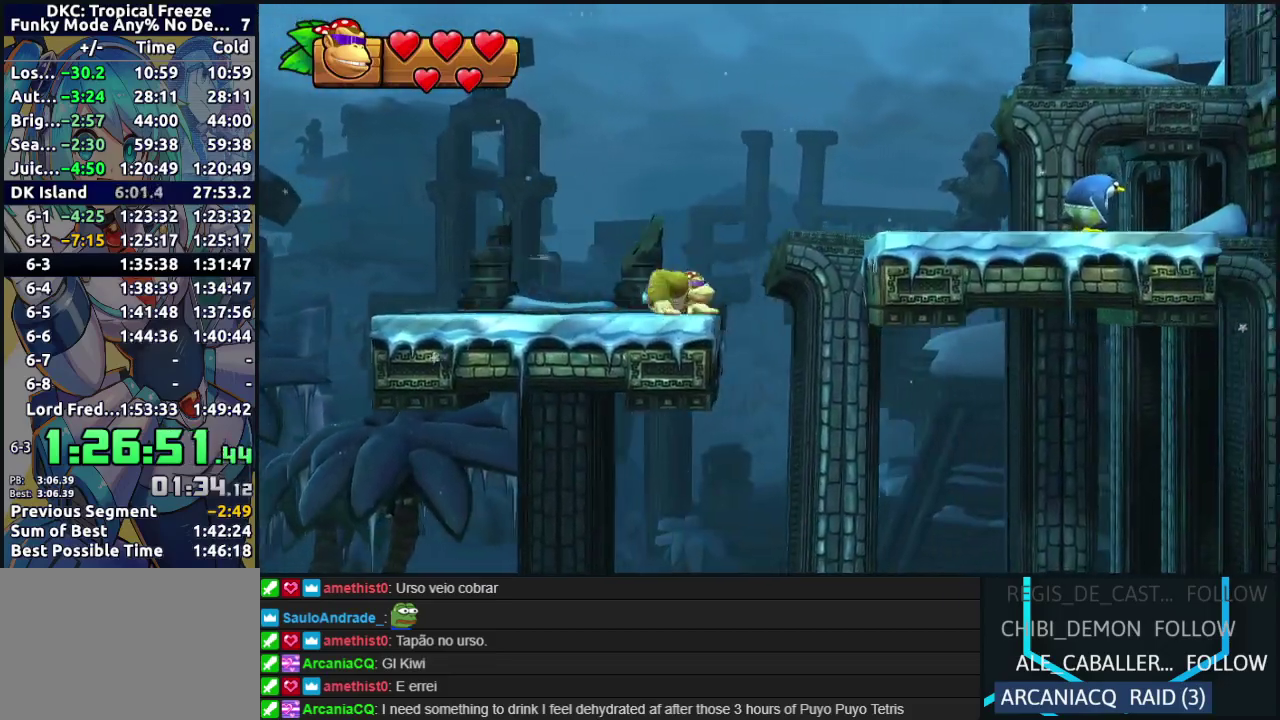
{"buttons": [], "events": [[217, "B", "up"], [383, "DPAD_RIGHT", "up"]]}
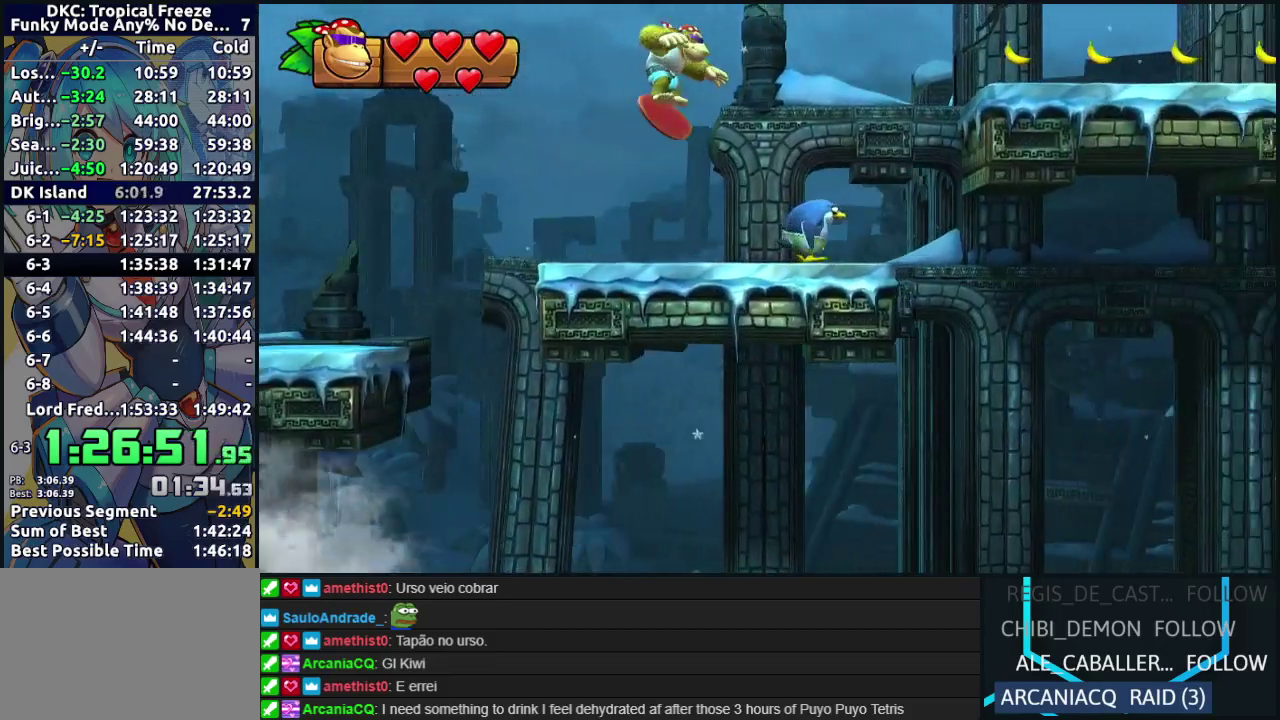
{"buttons": ["B", "DPAD_RIGHT"], "events": [[150, "B", "down"], [150, "DPAD_RIGHT", "down"]]}
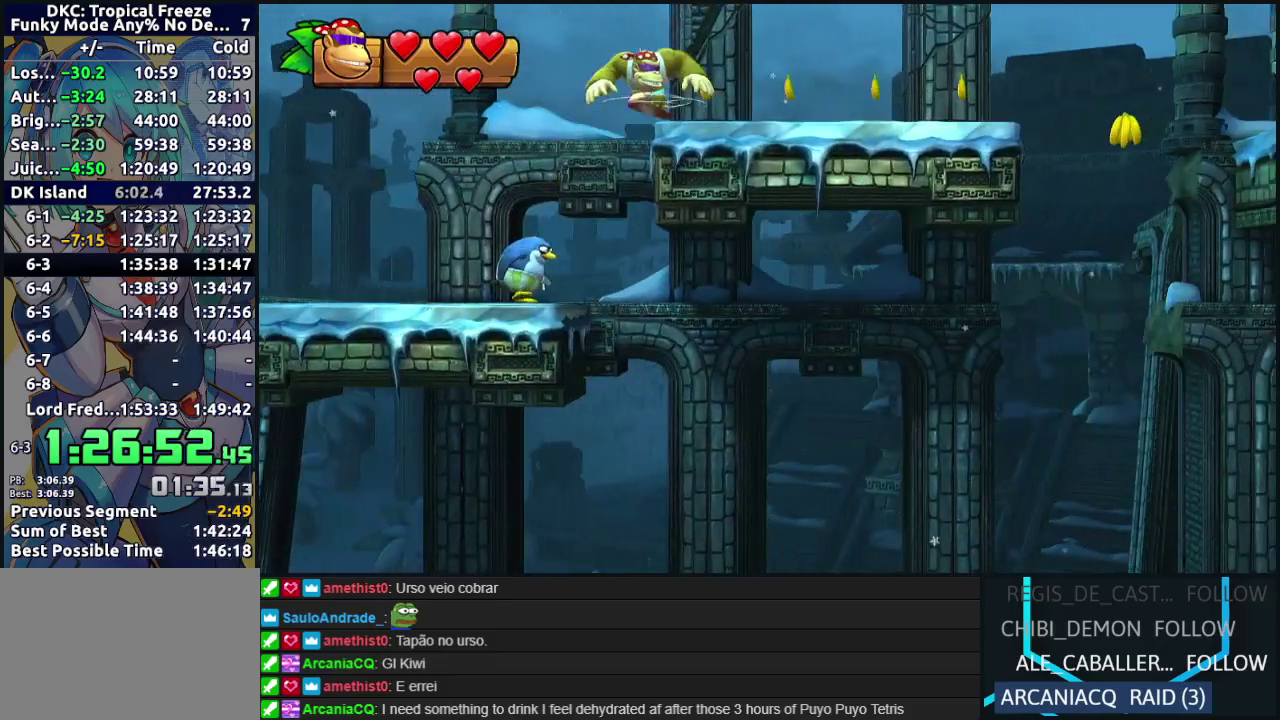
{"buttons": ["B", "DPAD_RIGHT"], "events": [[50, "B", "up"], [317, "Y", "down"], [383, "Y", "up"], [483, "B", "down"]]}
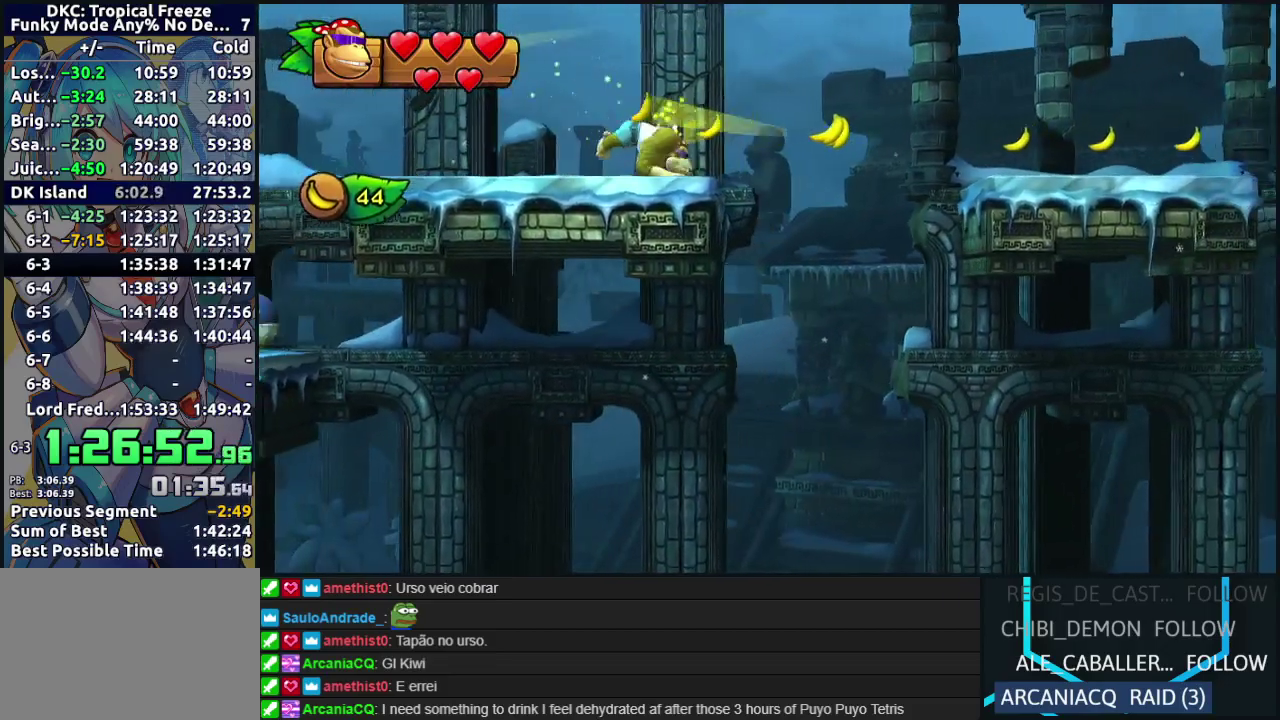
{"buttons": ["DPAD_RIGHT"], "events": [[150, "B", "up"]]}
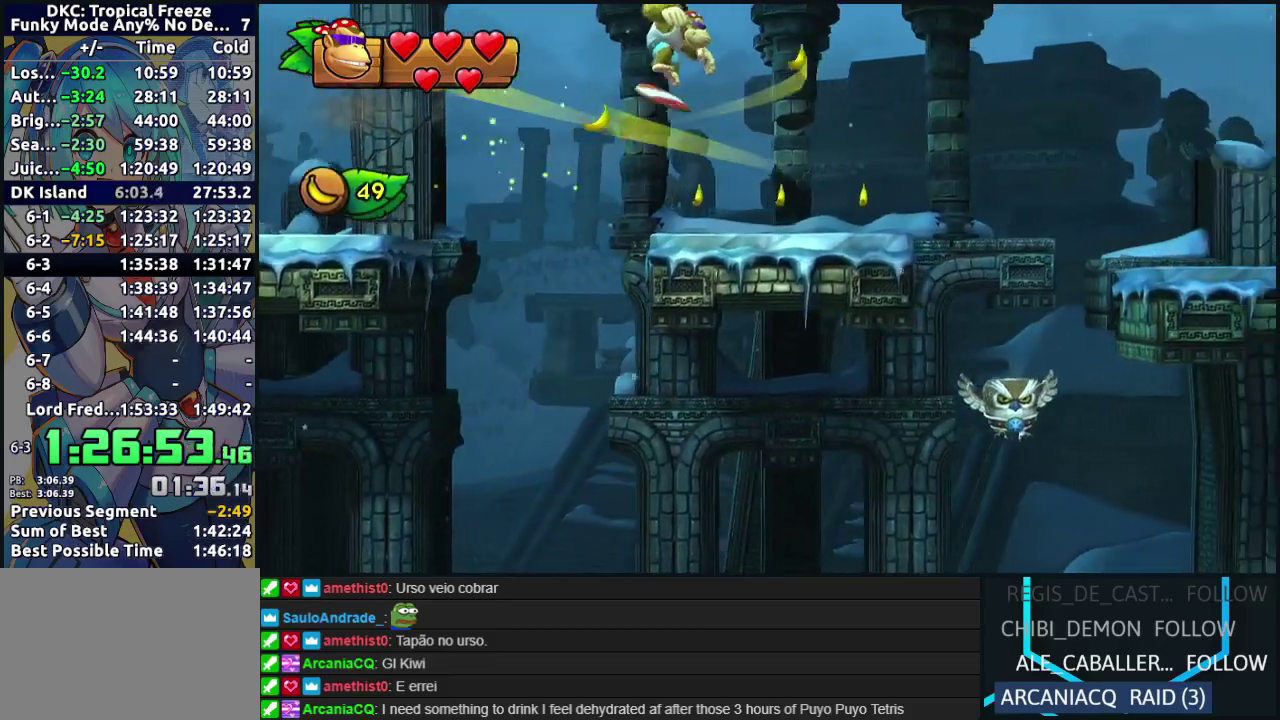
{"buttons": [], "events": [[233, "B", "down"], [317, "B", "up"], [467, "DPAD_RIGHT", "up"]]}
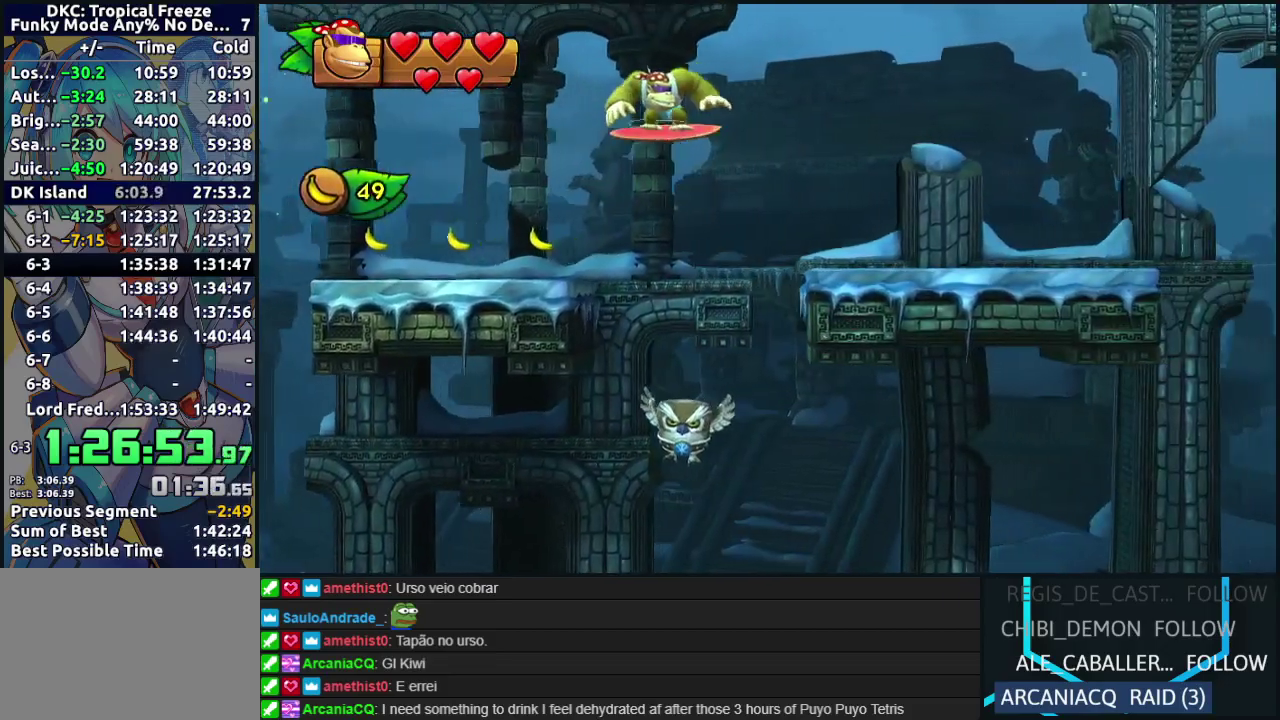
{"buttons": ["DPAD_RIGHT"], "events": [[333, "DPAD_RIGHT", "down"]]}
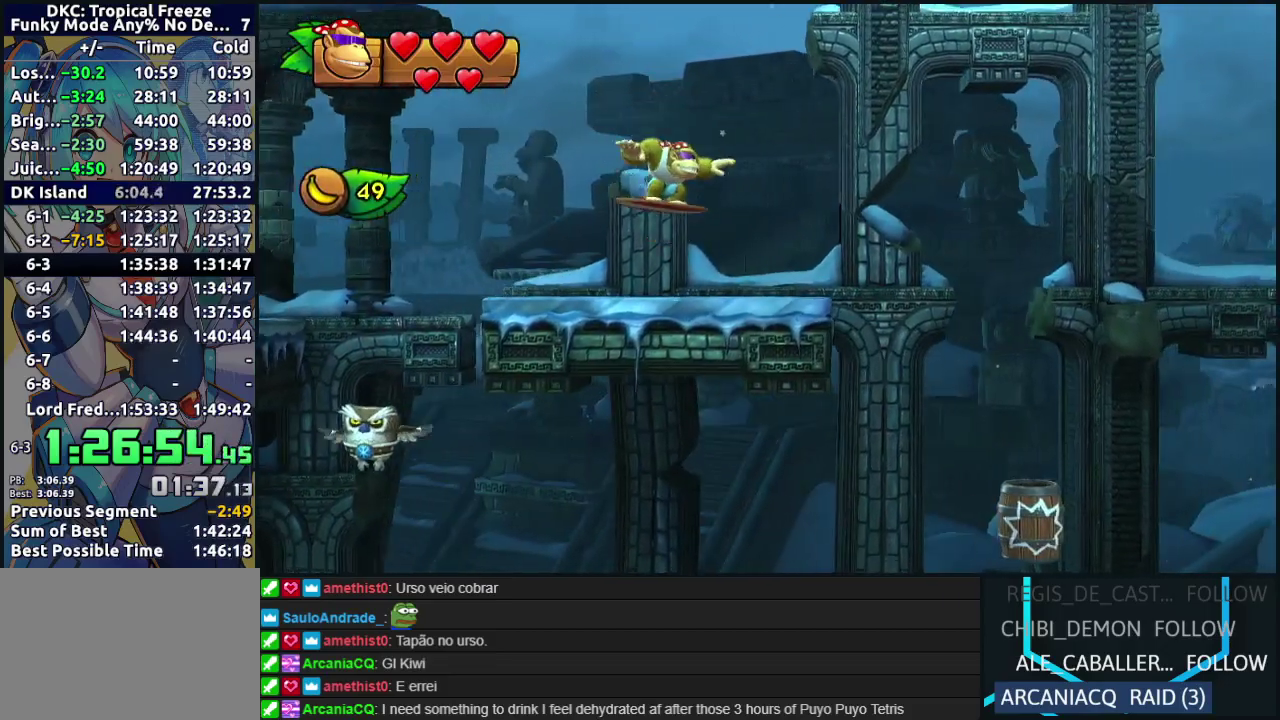
{"buttons": ["DPAD_LEFT"], "events": [[50, "Y", "down"], [117, "Y", "up"], [200, "DPAD_RIGHT", "up"], [267, "DPAD_LEFT", "down"]]}
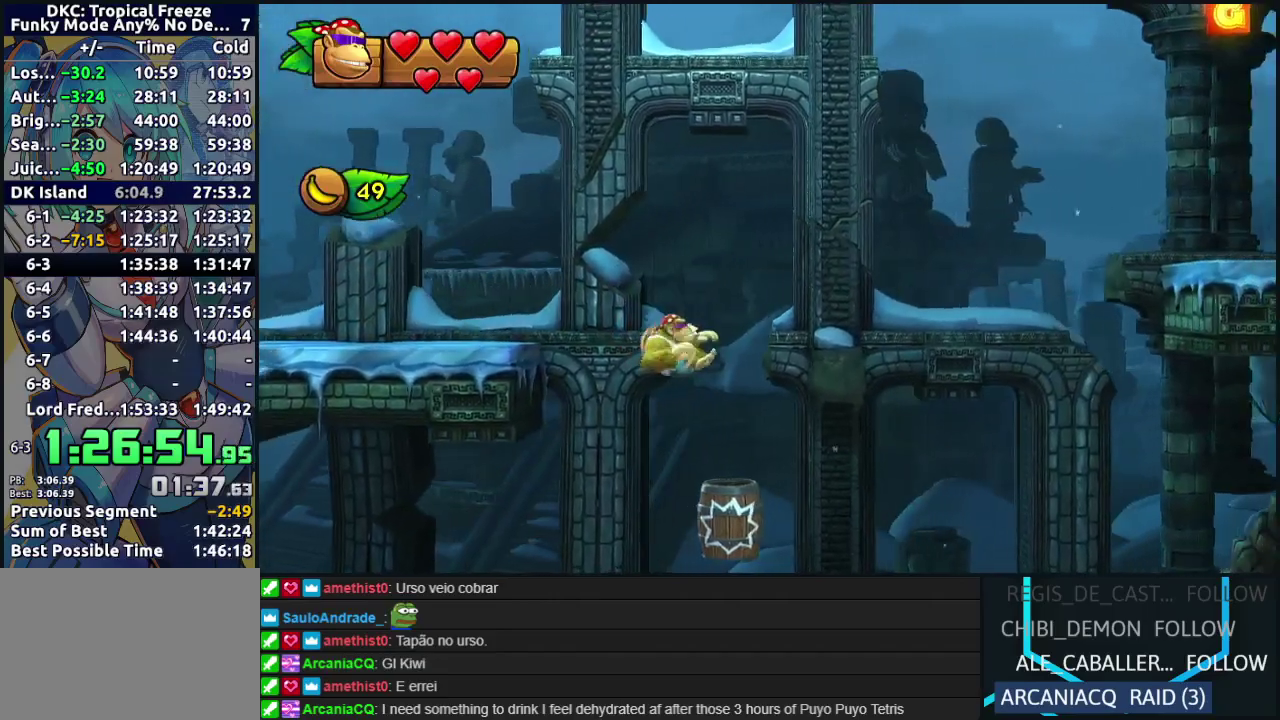
{"buttons": ["DPAD_RIGHT"], "events": [[83, "DPAD_LEFT", "up"], [150, "B", "down"], [217, "A", "down"], [250, "B", "up"], [300, "DPAD_RIGHT", "down"], [317, "A", "up"], [367, "B", "down"], [417, "A", "down"], [450, "B", "up"], [483, "A", "up"]]}
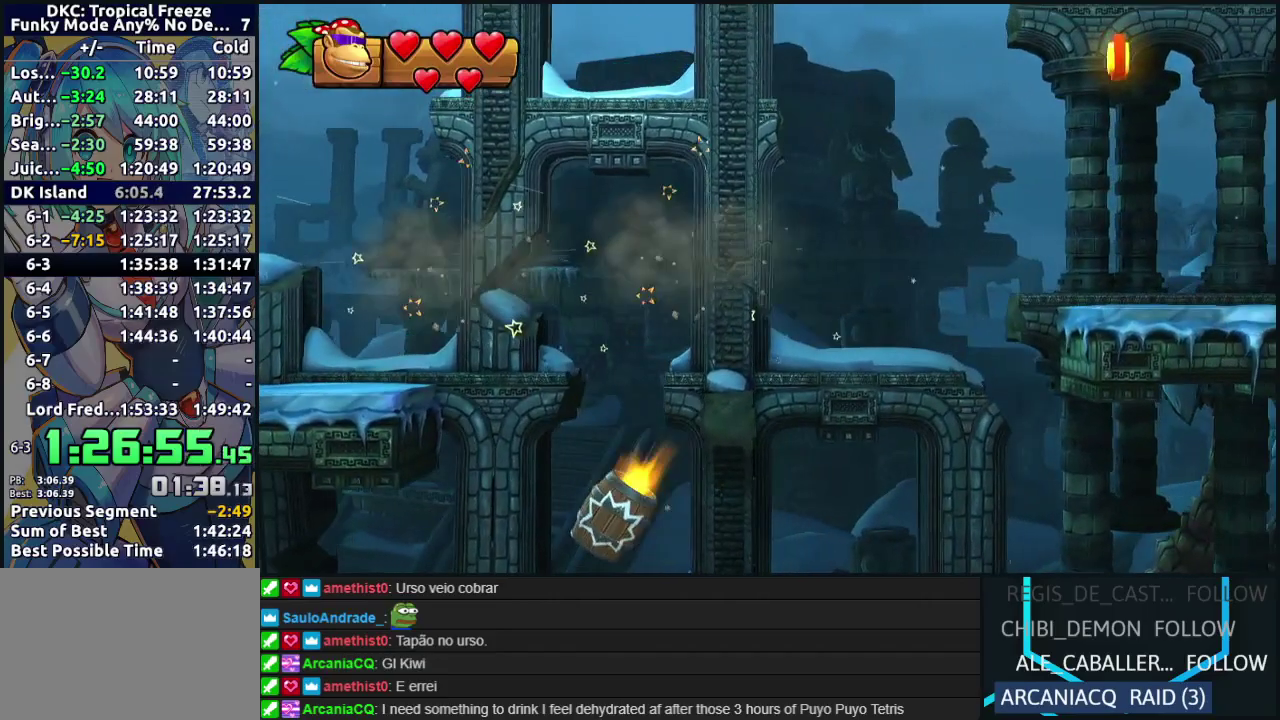
{"buttons": ["DPAD_RIGHT"], "events": []}
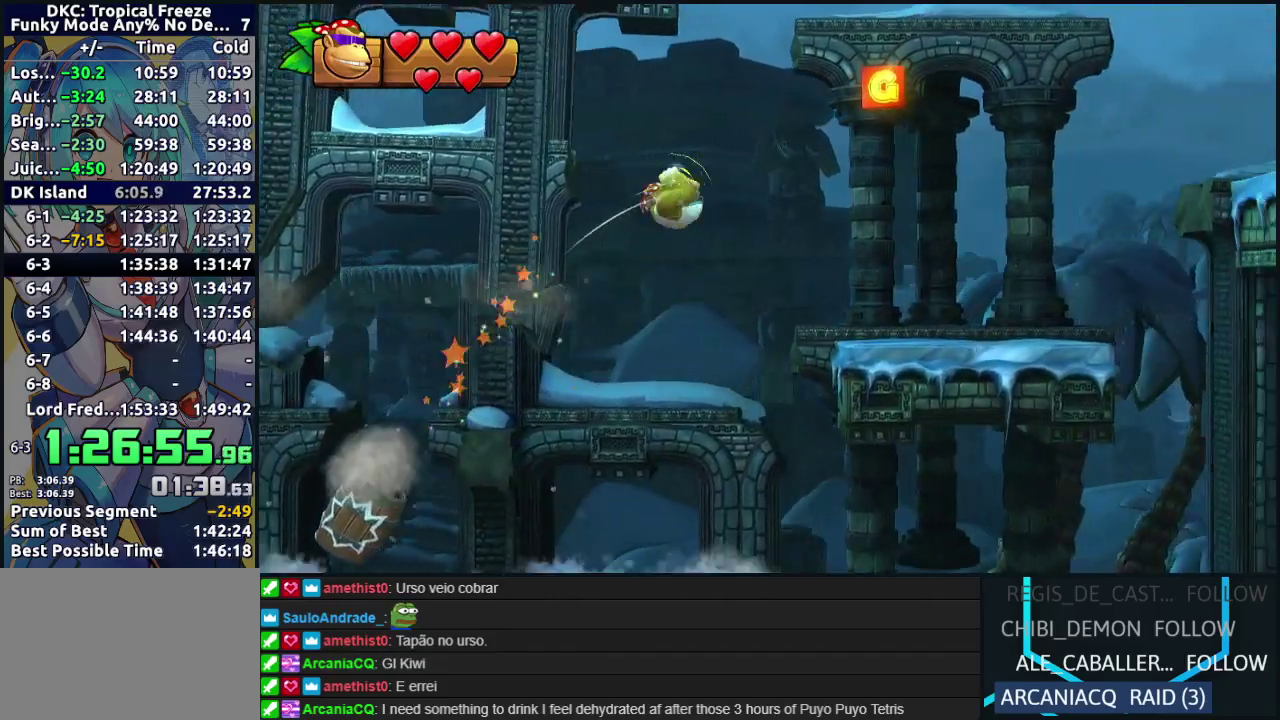
{"buttons": ["B", "DPAD_RIGHT"], "events": [[333, "Y", "down"], [400, "Y", "up"], [483, "B", "down"]]}